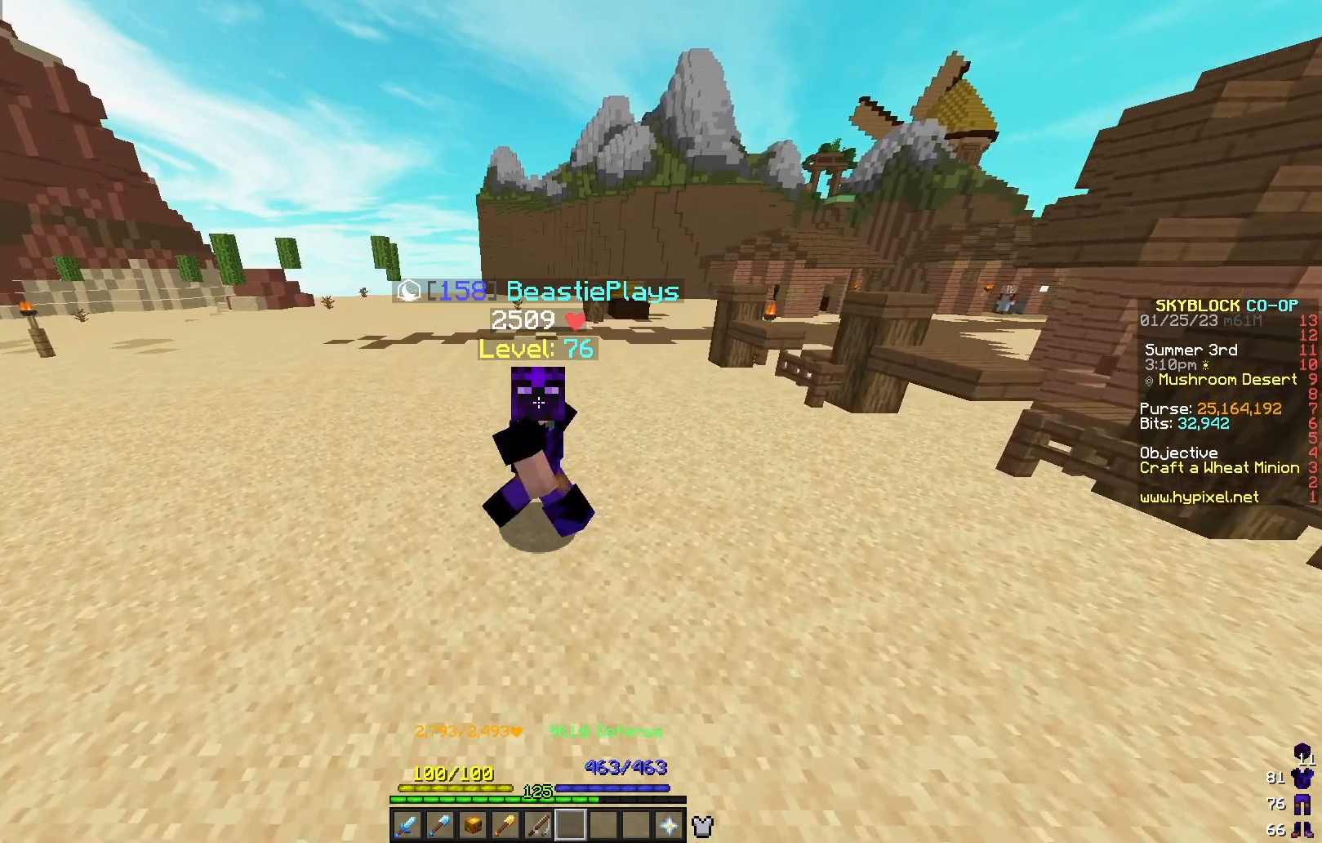
Gameplay with keyboard and mouse; each line is a JSON object with the keys and mouse buttons held at the frame after it. "events" lists presses ("down") and releases ("up") of "a", "d", "s", "w", "mouse_left" and "mouse_right" between this image and that frame as [ms after this image, input, new state], when the widget could be followed in between. "mouse_left", "mouse_right" = the "left", "right" buttons of the "mouse" list. No other keys are recorded. Fast repeated clicks can show as one long hold. Mouse movement is not recorded.
{"keys": [], "mouse": [], "events": [[50, "s", "up"]]}
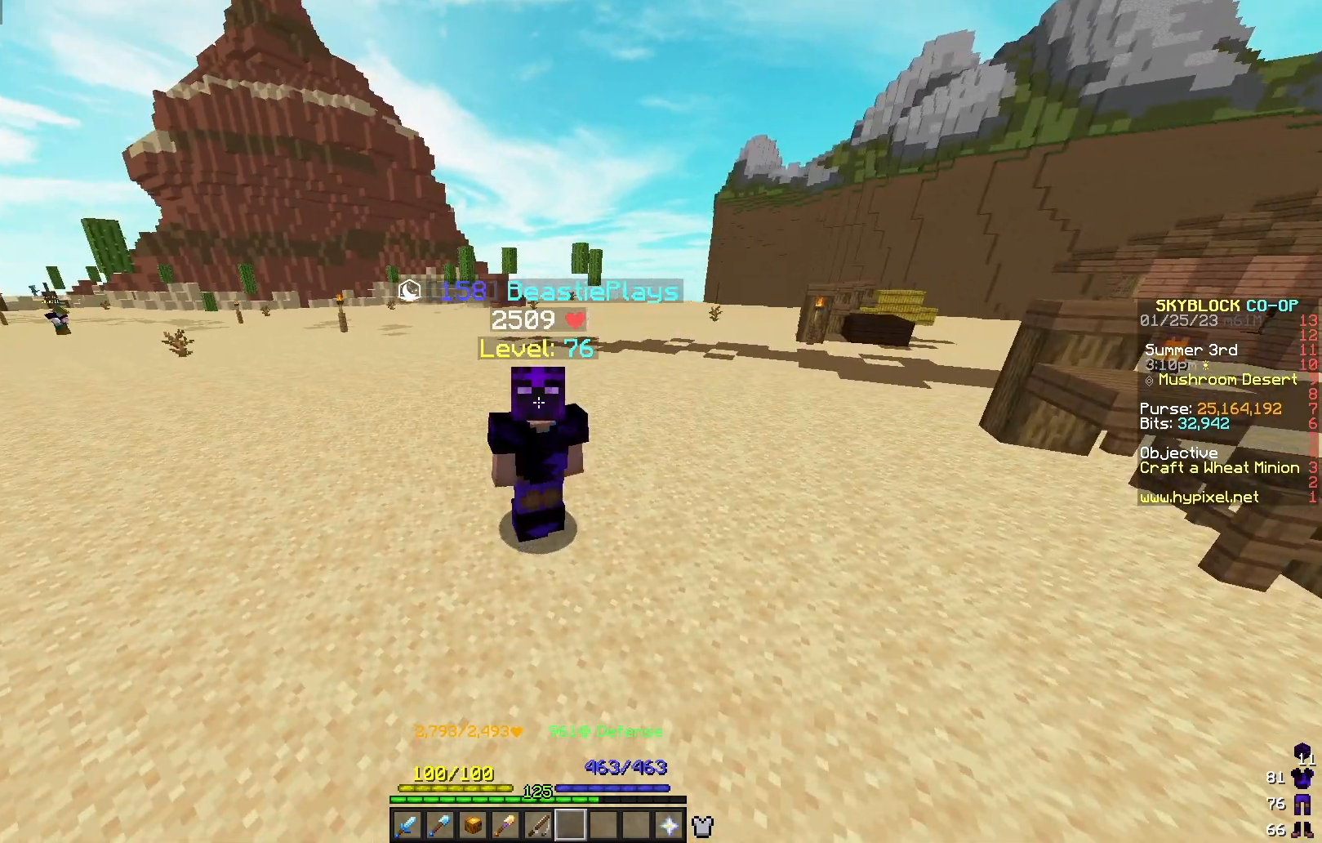
{"keys": ["s"], "mouse": [], "events": [[317, "s", "down"]]}
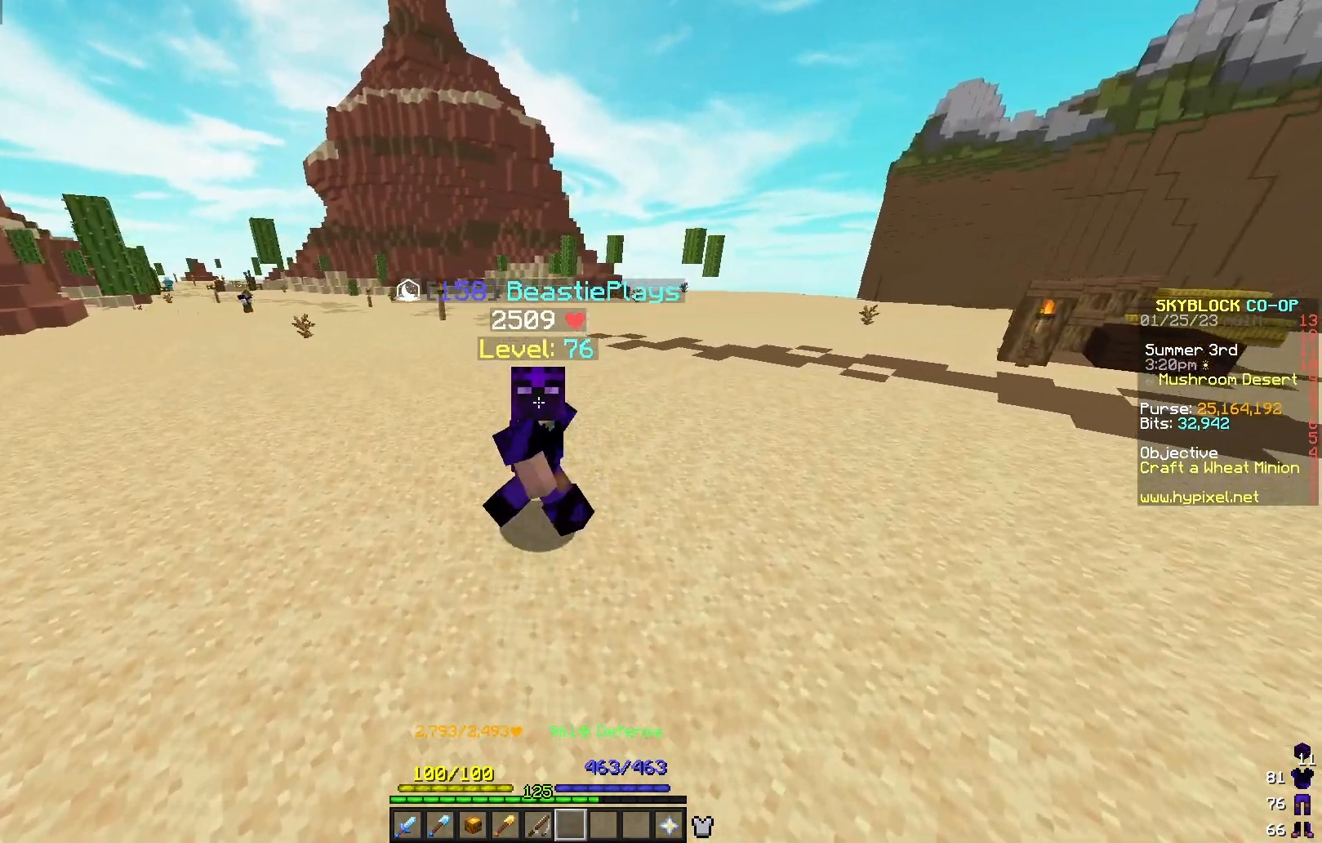
{"keys": ["s"], "mouse": [], "events": []}
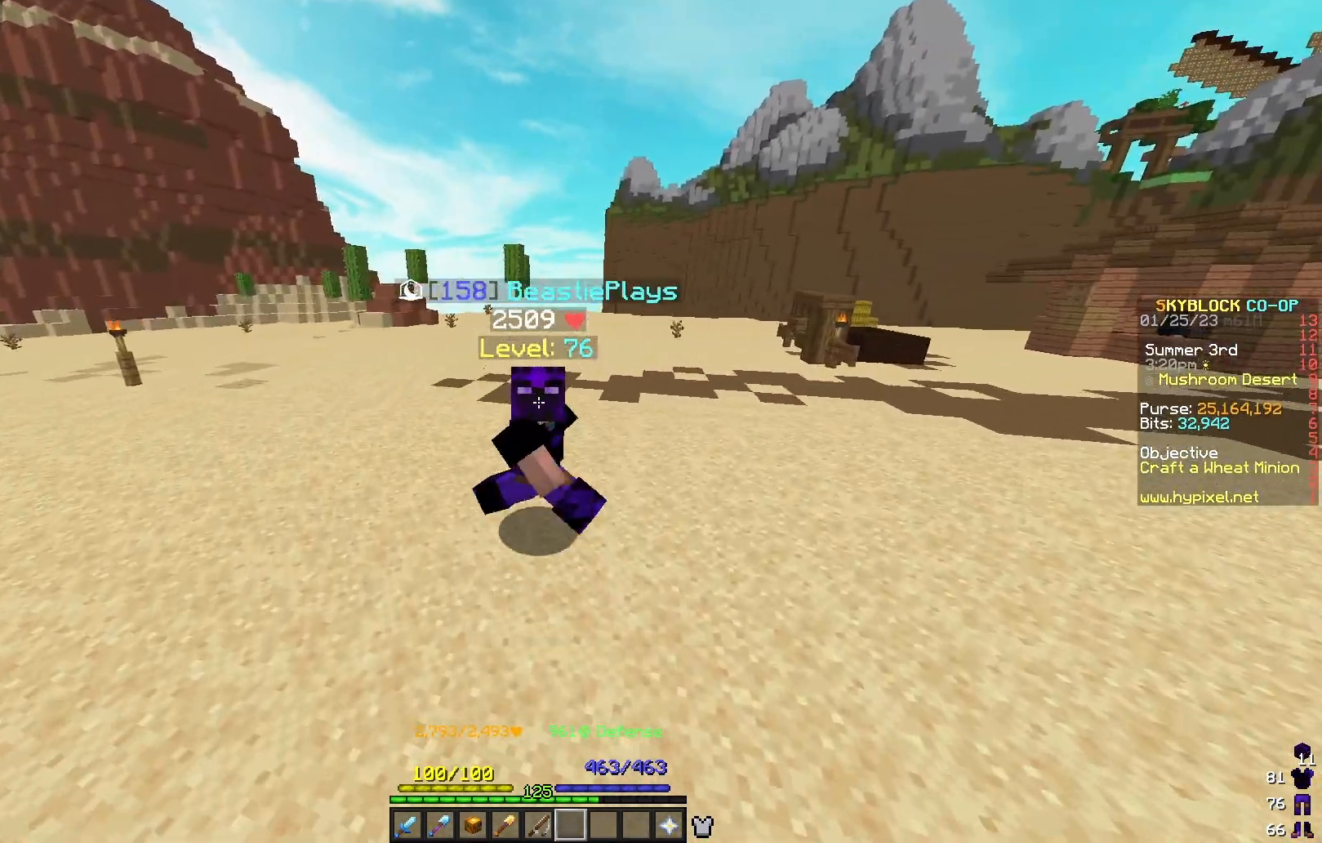
{"keys": ["s"], "mouse": [], "events": []}
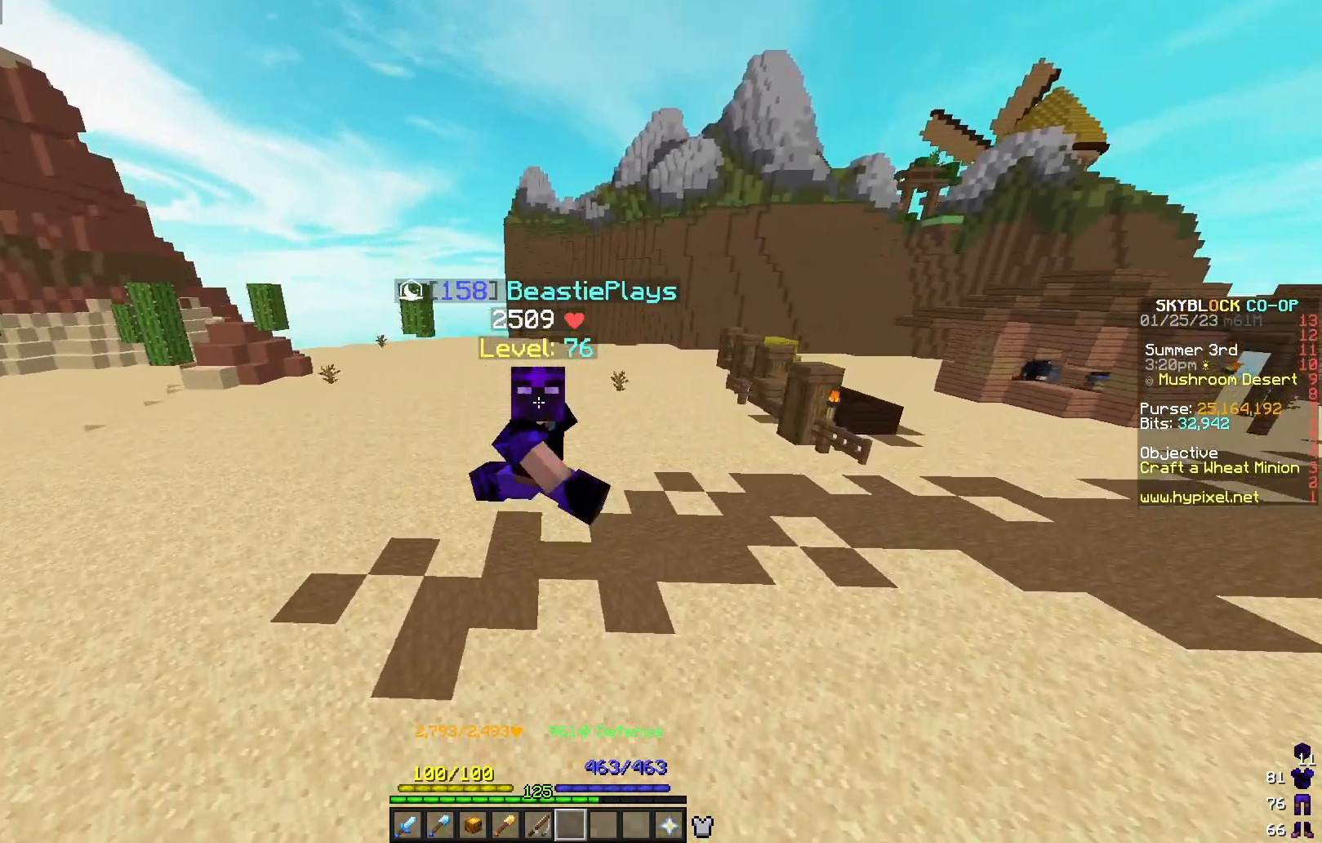
{"keys": [], "mouse": [], "events": [[117, "mouse_left", "down"], [150, "s", "up"], [250, "mouse_left", "up"]]}
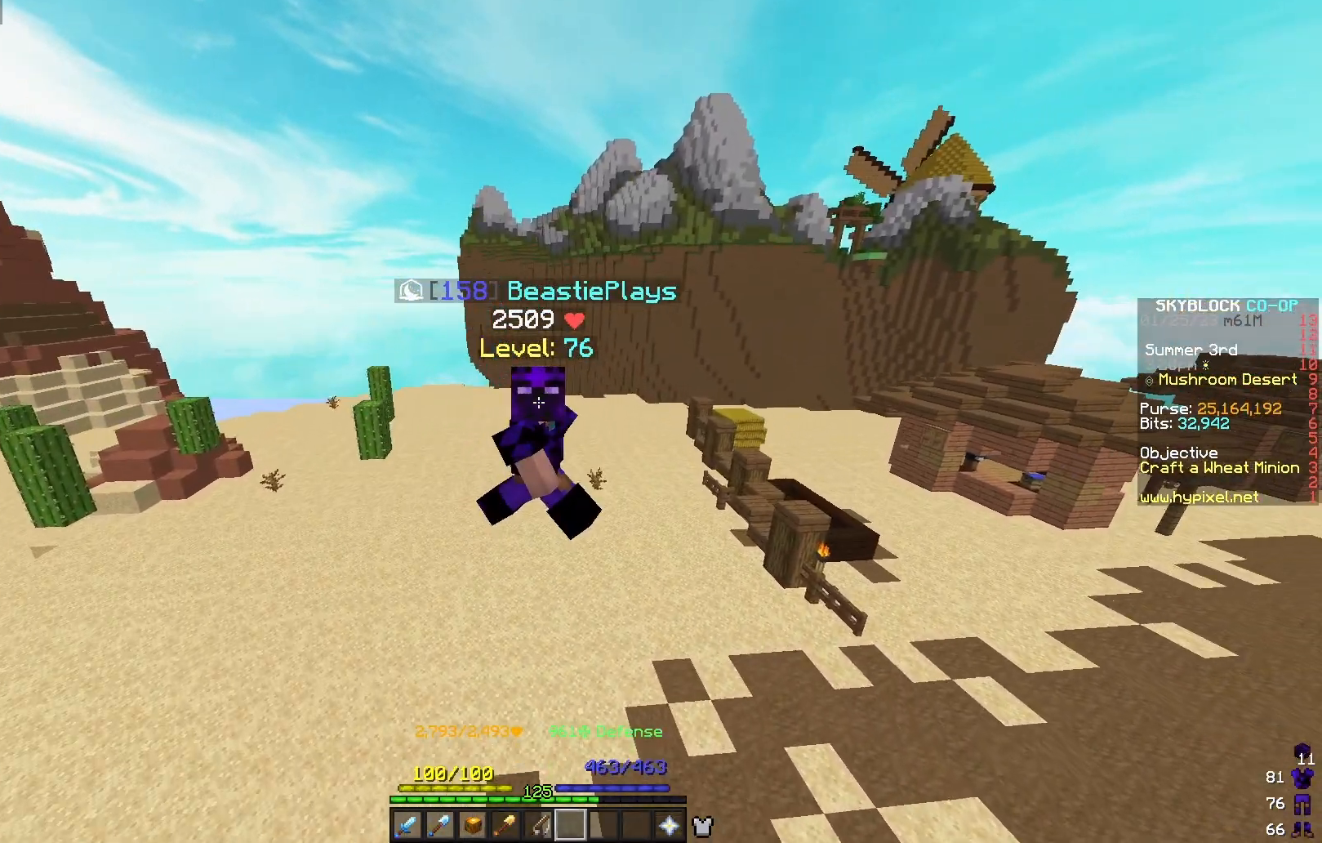
{"keys": [], "mouse": [], "events": [[67, "mouse_left", "down"], [200, "mouse_left", "up"]]}
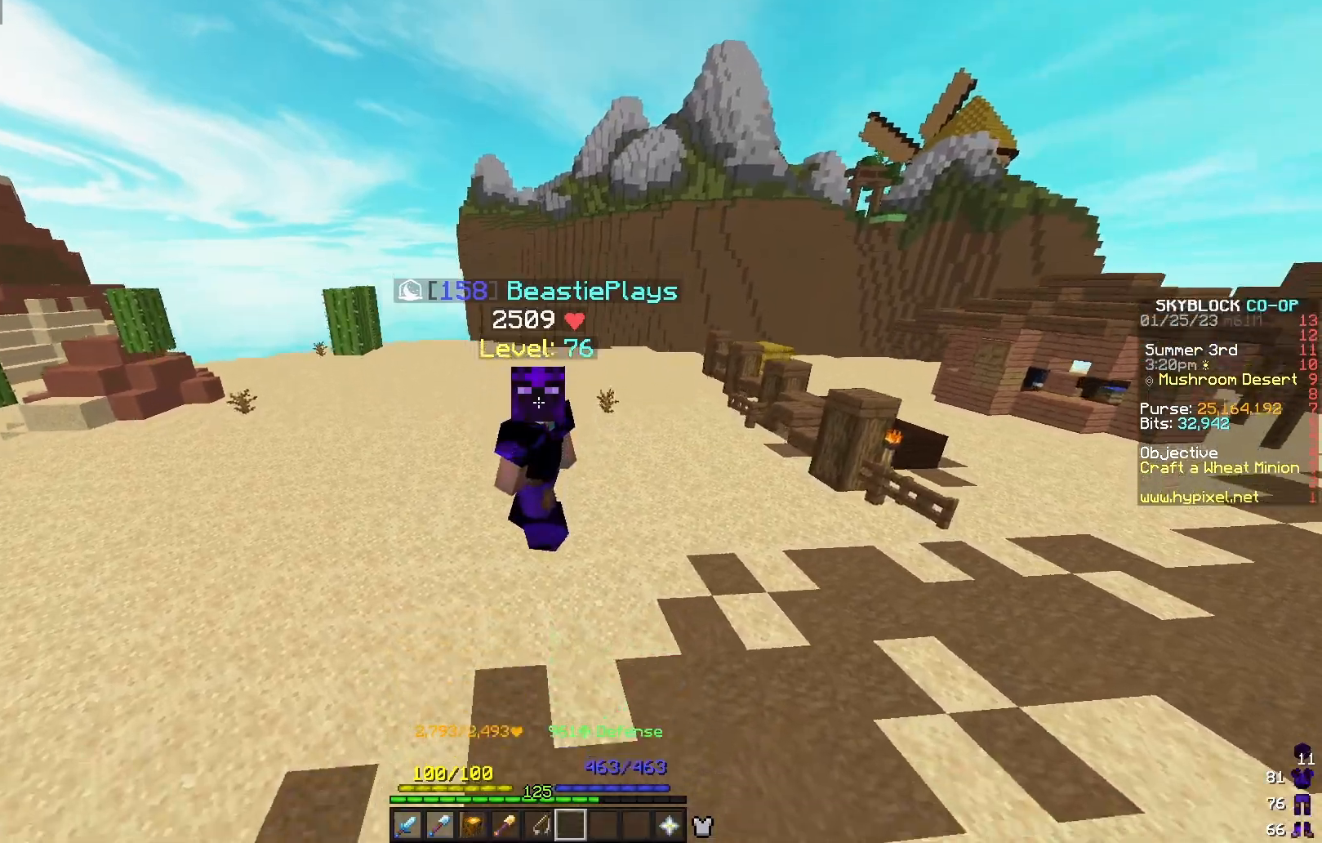
{"keys": [], "mouse": [], "events": []}
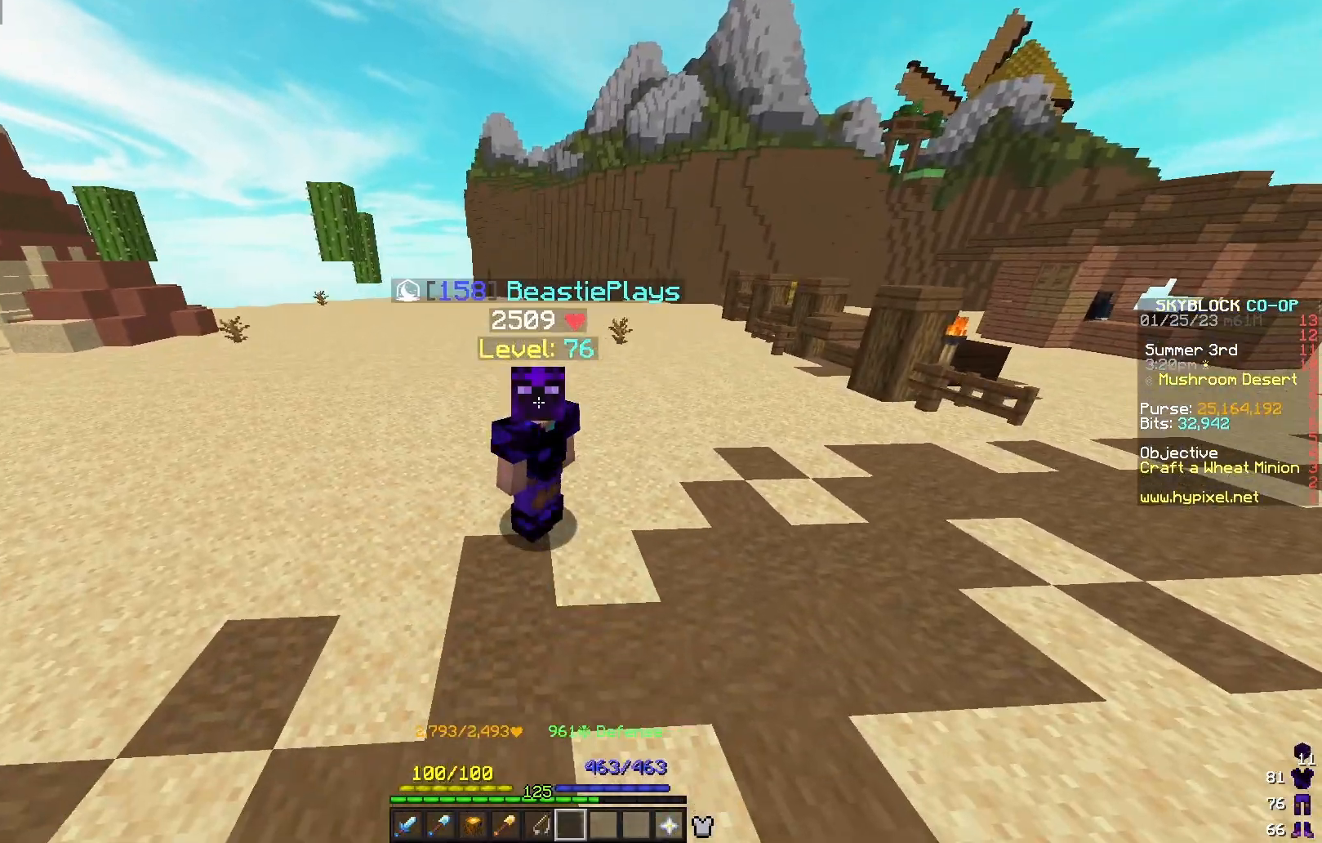
{"keys": ["s"], "mouse": [], "events": [[317, "s", "down"]]}
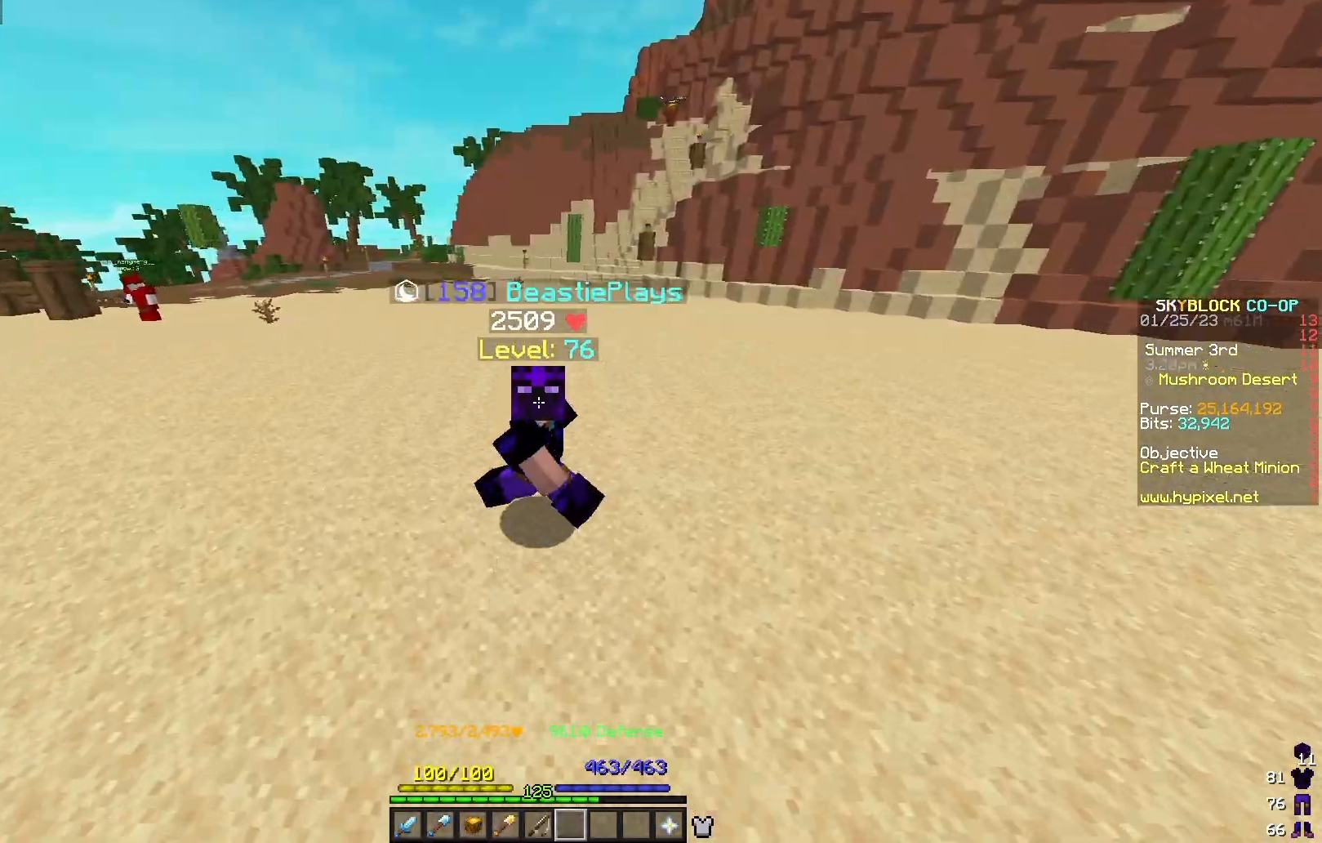
{"keys": ["s"], "mouse": [], "events": [[367, "mouse_left", "down"], [450, "mouse_left", "up"]]}
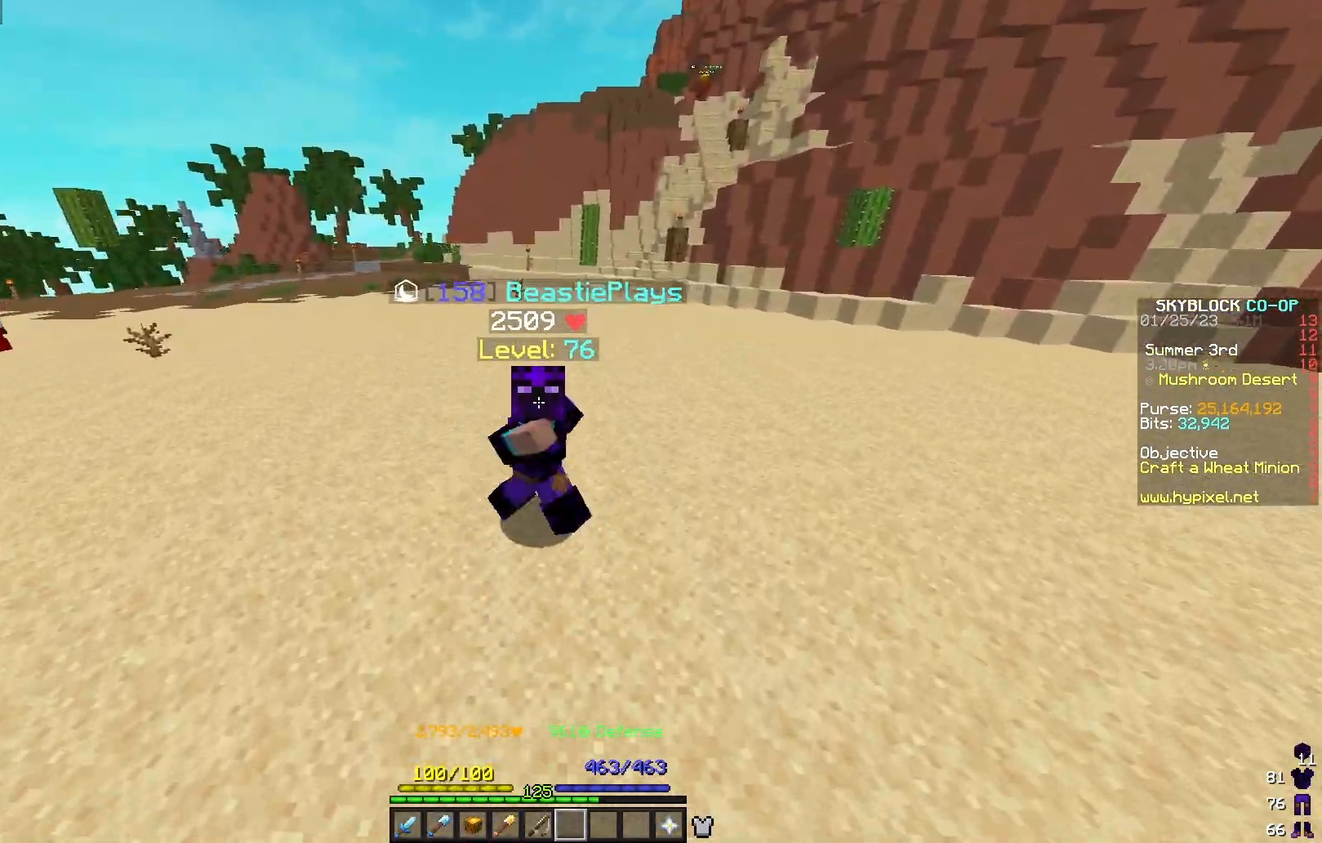
{"keys": ["s"], "mouse": [], "events": []}
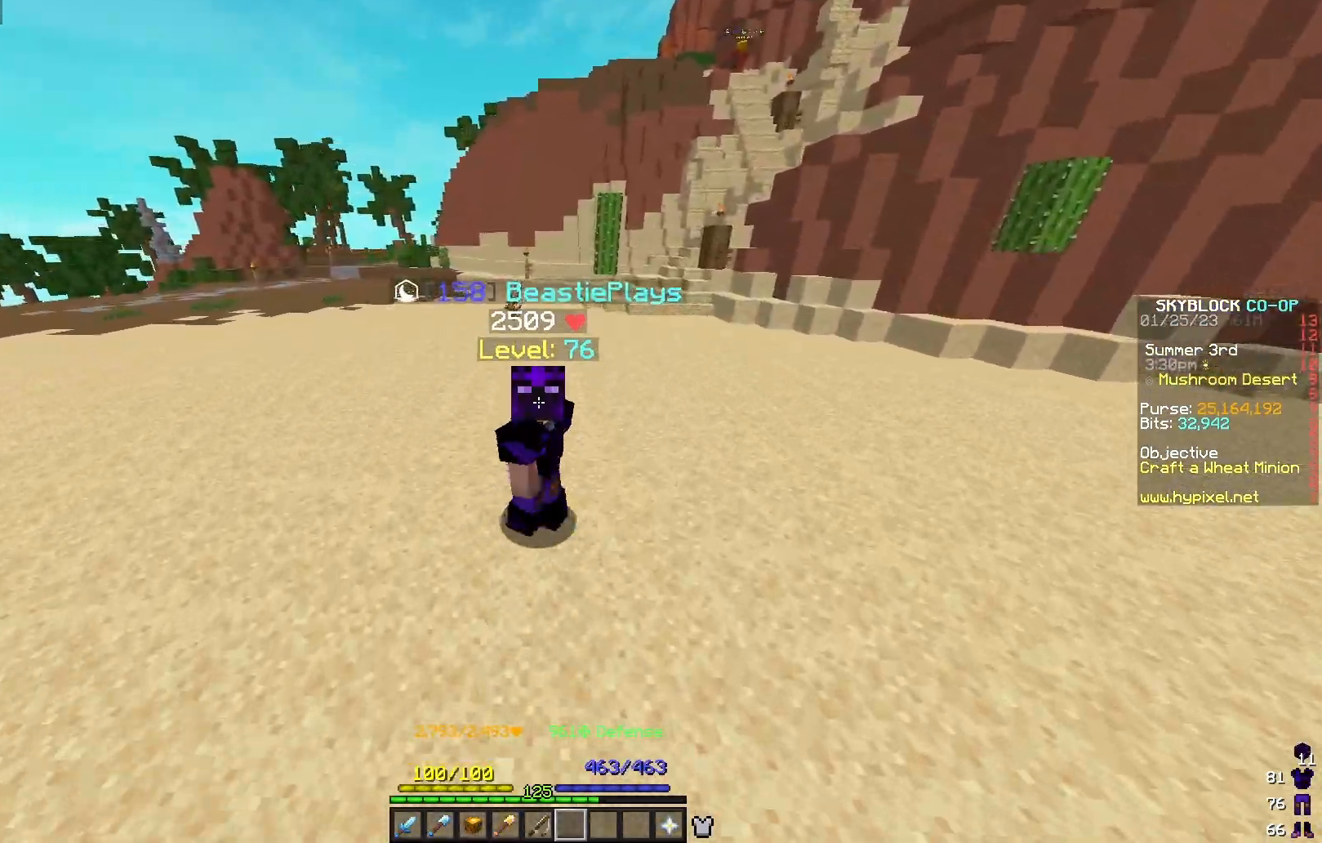
{"keys": [], "mouse": [], "events": [[383, "s", "up"]]}
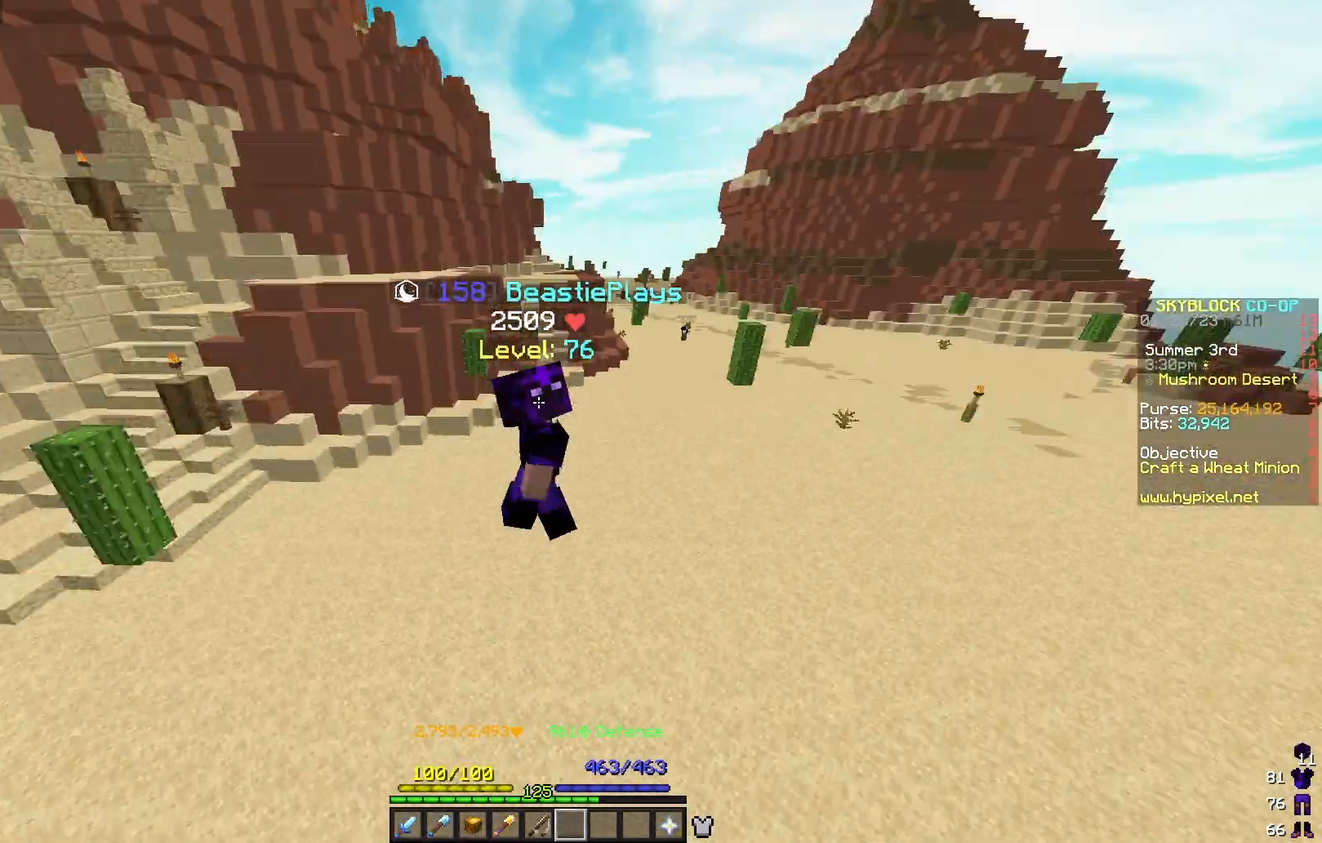
{"keys": [], "mouse": [], "events": []}
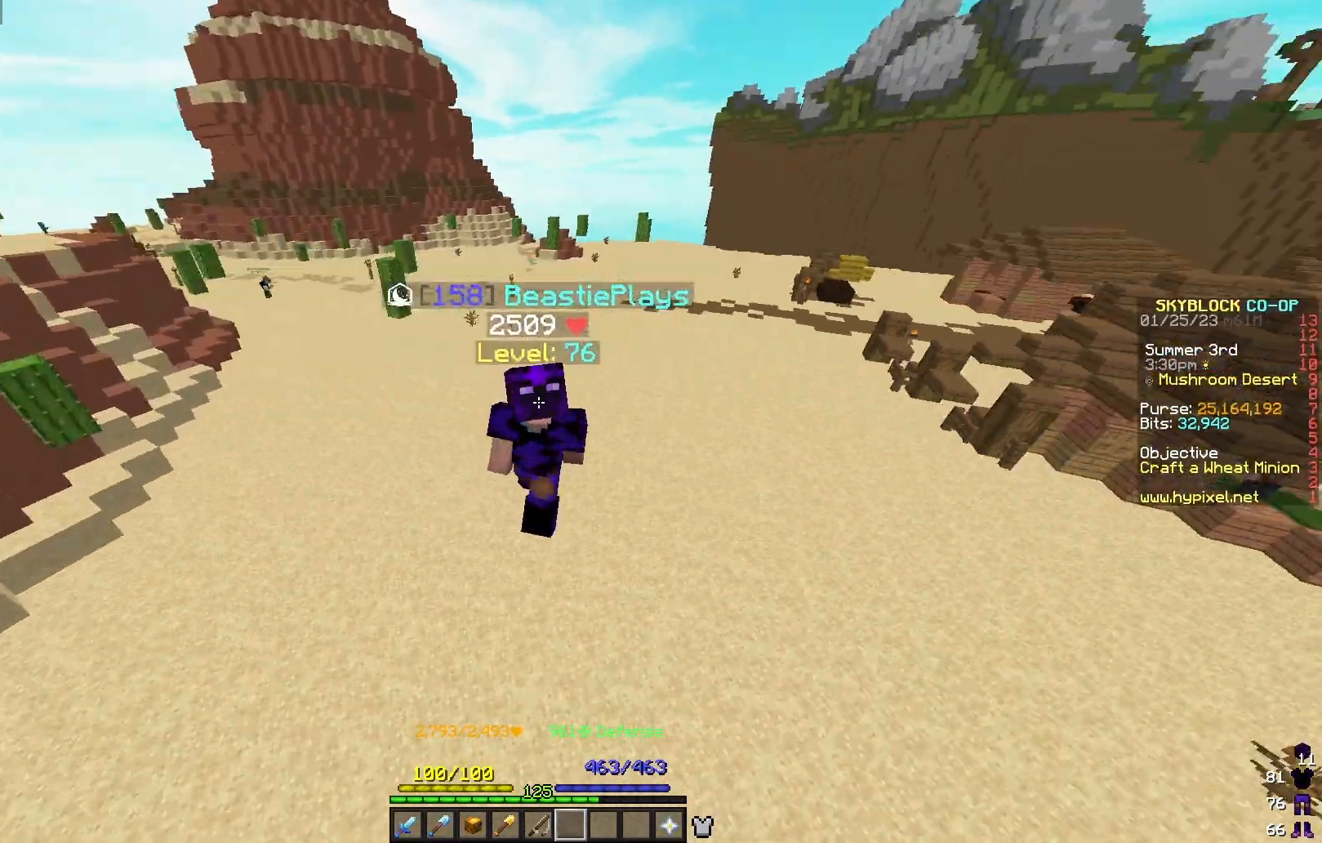
{"keys": [], "mouse": [], "events": [[217, "mouse_left", "down"], [333, "mouse_left", "up"]]}
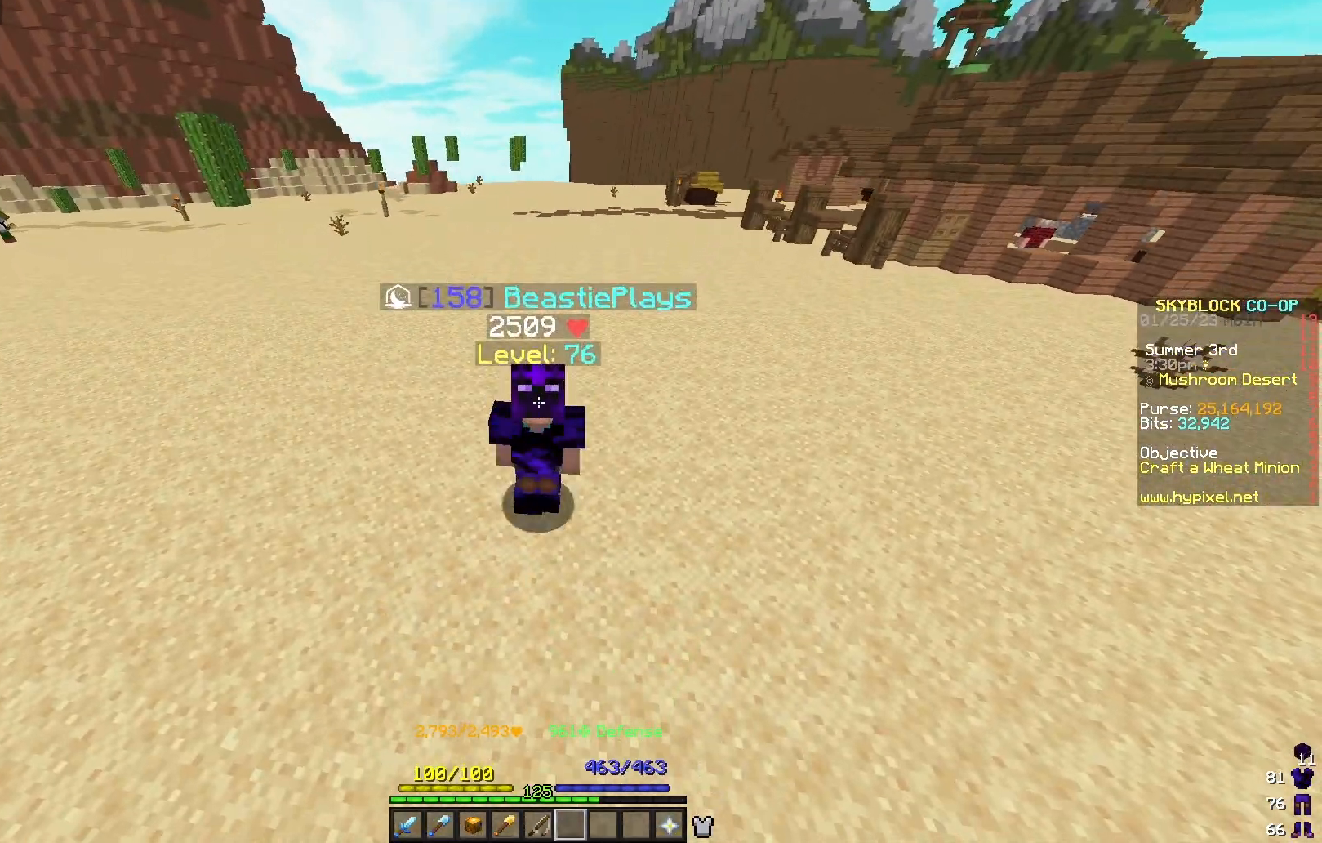
{"keys": ["s"], "mouse": [], "events": [[183, "s", "down"]]}
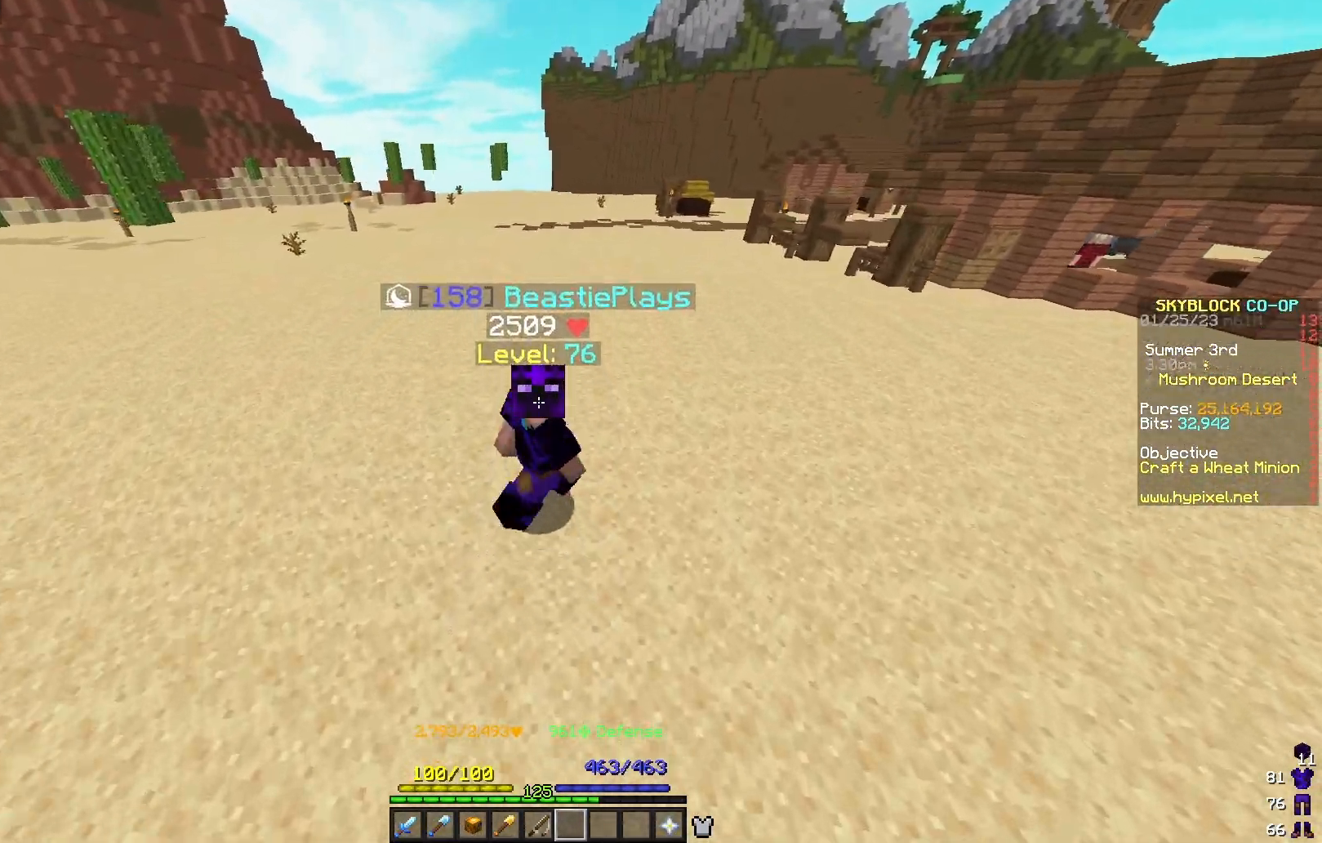
{"keys": [], "mouse": [], "events": [[417, "s", "up"]]}
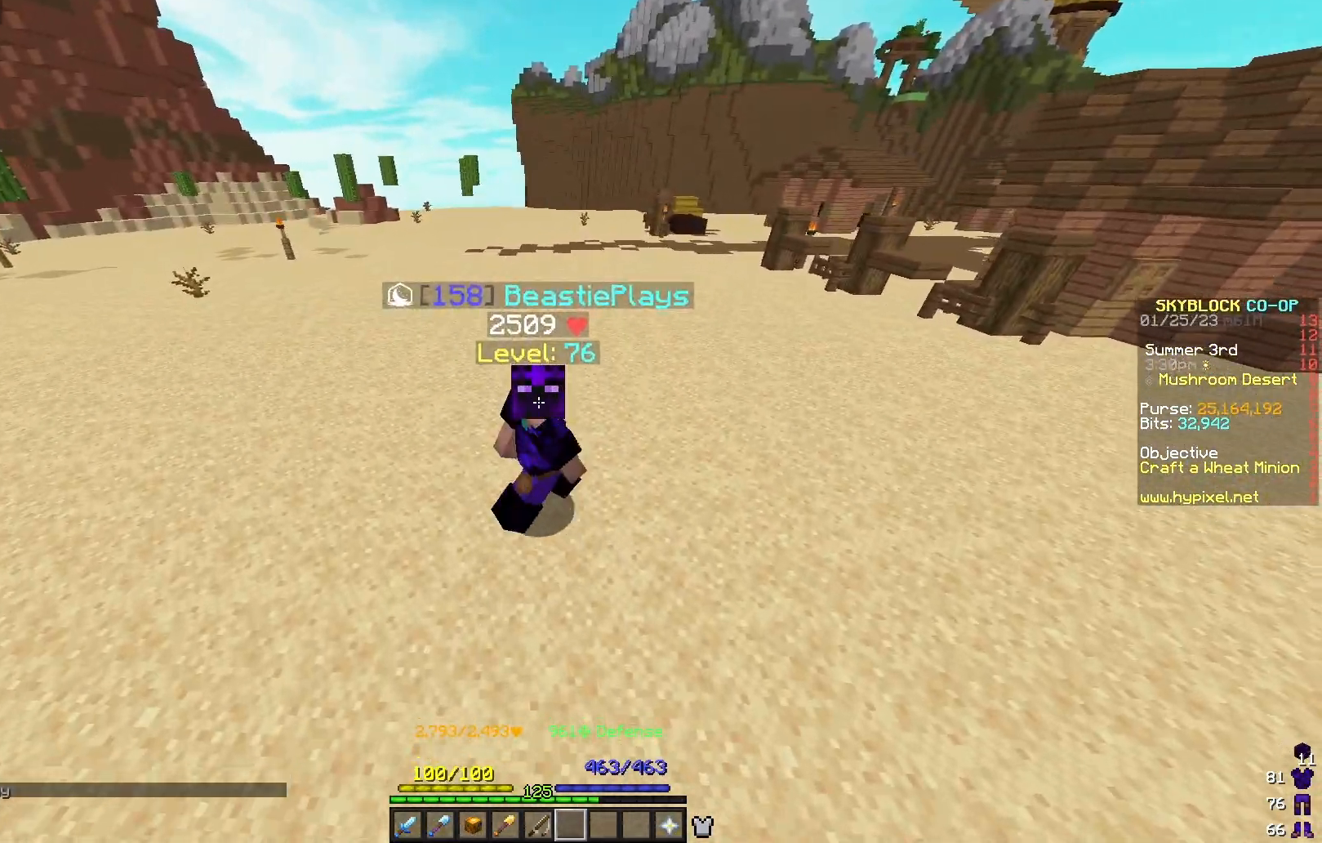
{"keys": [], "mouse": [], "events": []}
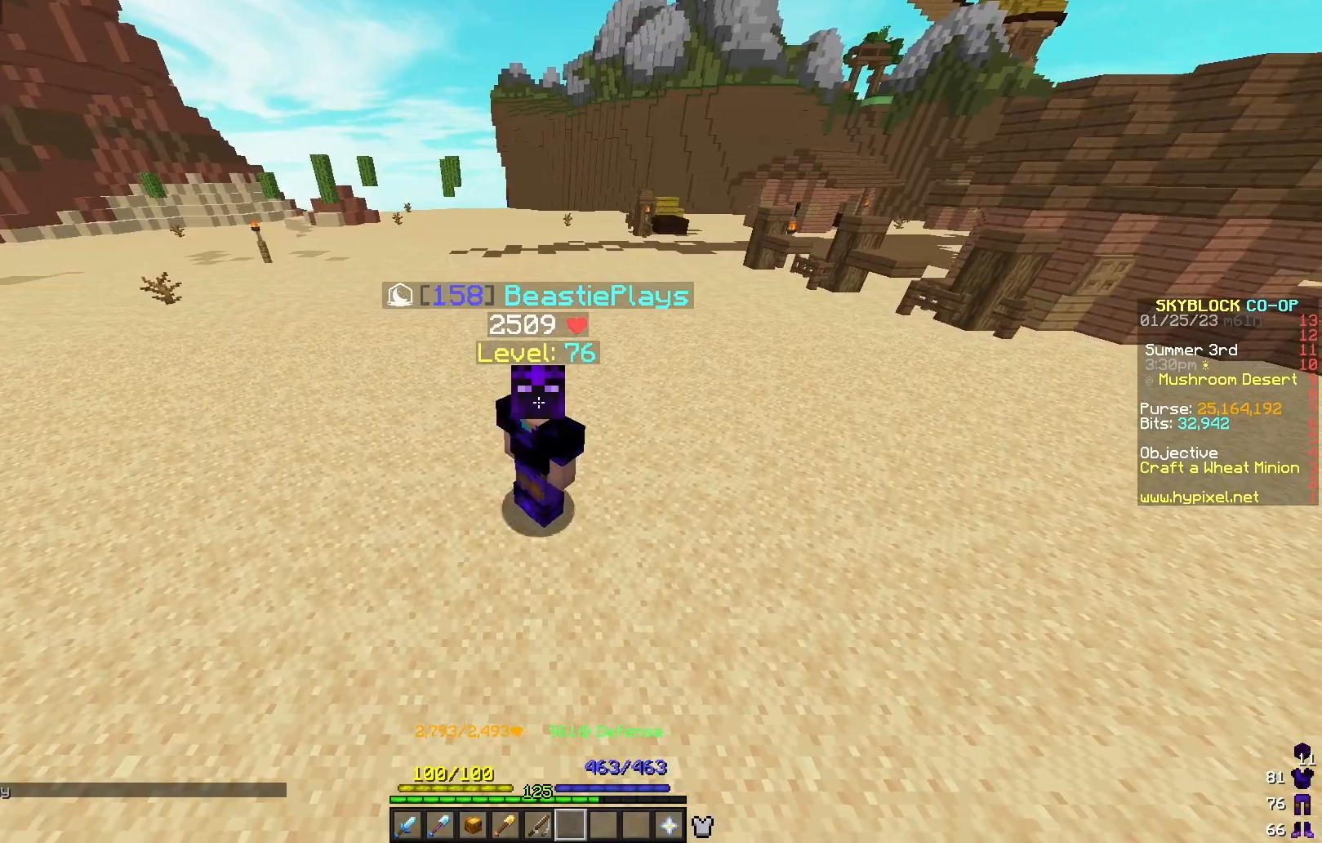
{"keys": [], "mouse": [], "events": []}
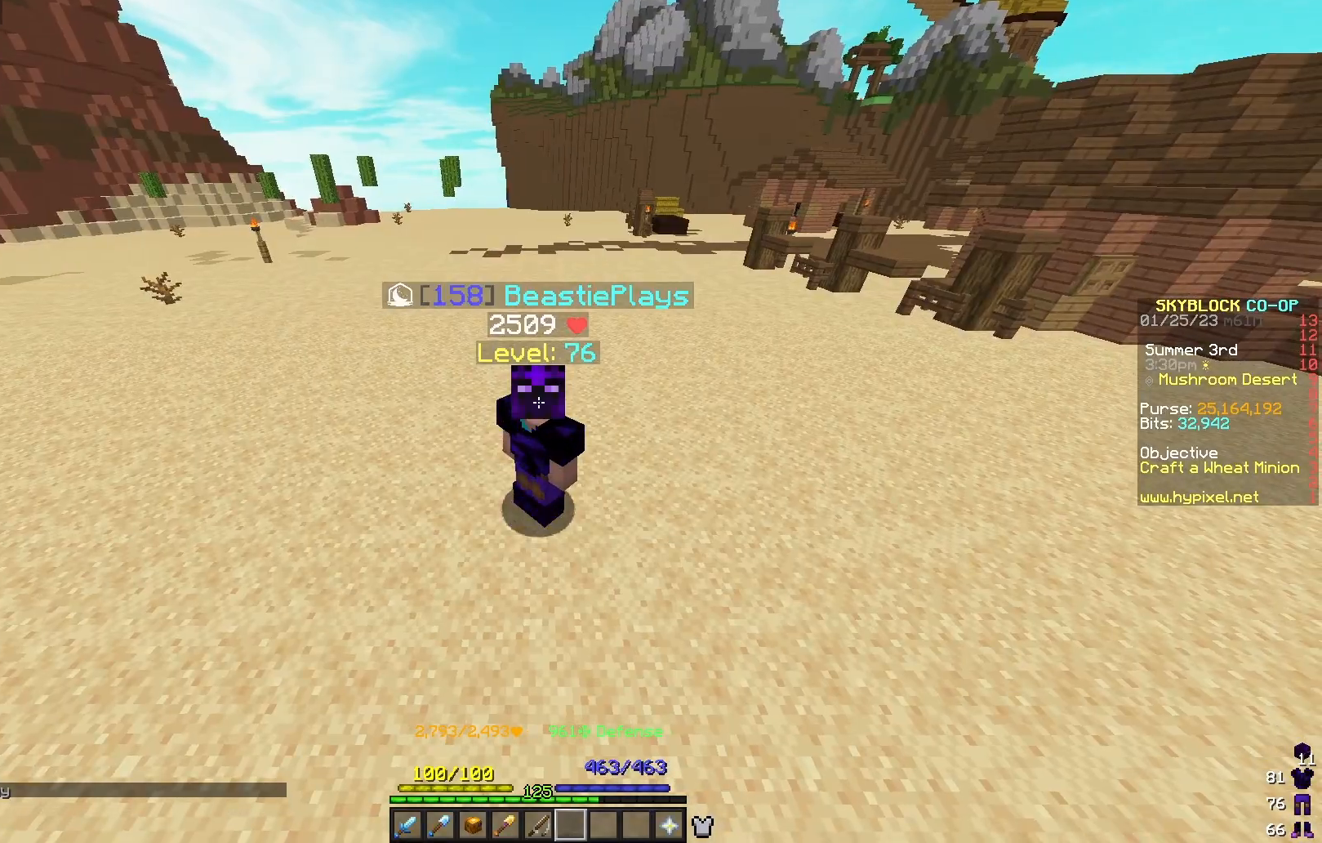
{"keys": ["s"], "mouse": [], "events": [[17, "s", "down"]]}
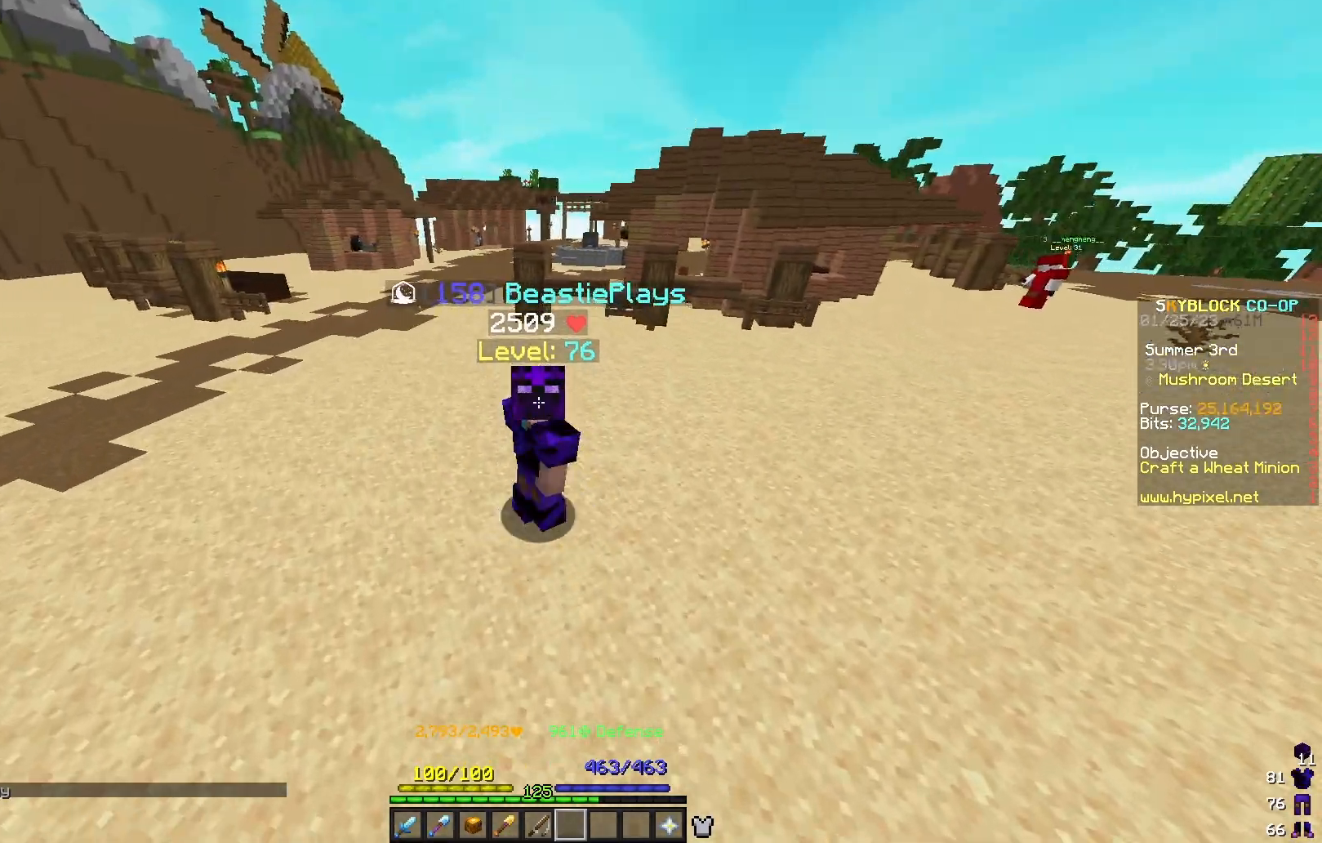
{"keys": ["s"], "mouse": [], "events": []}
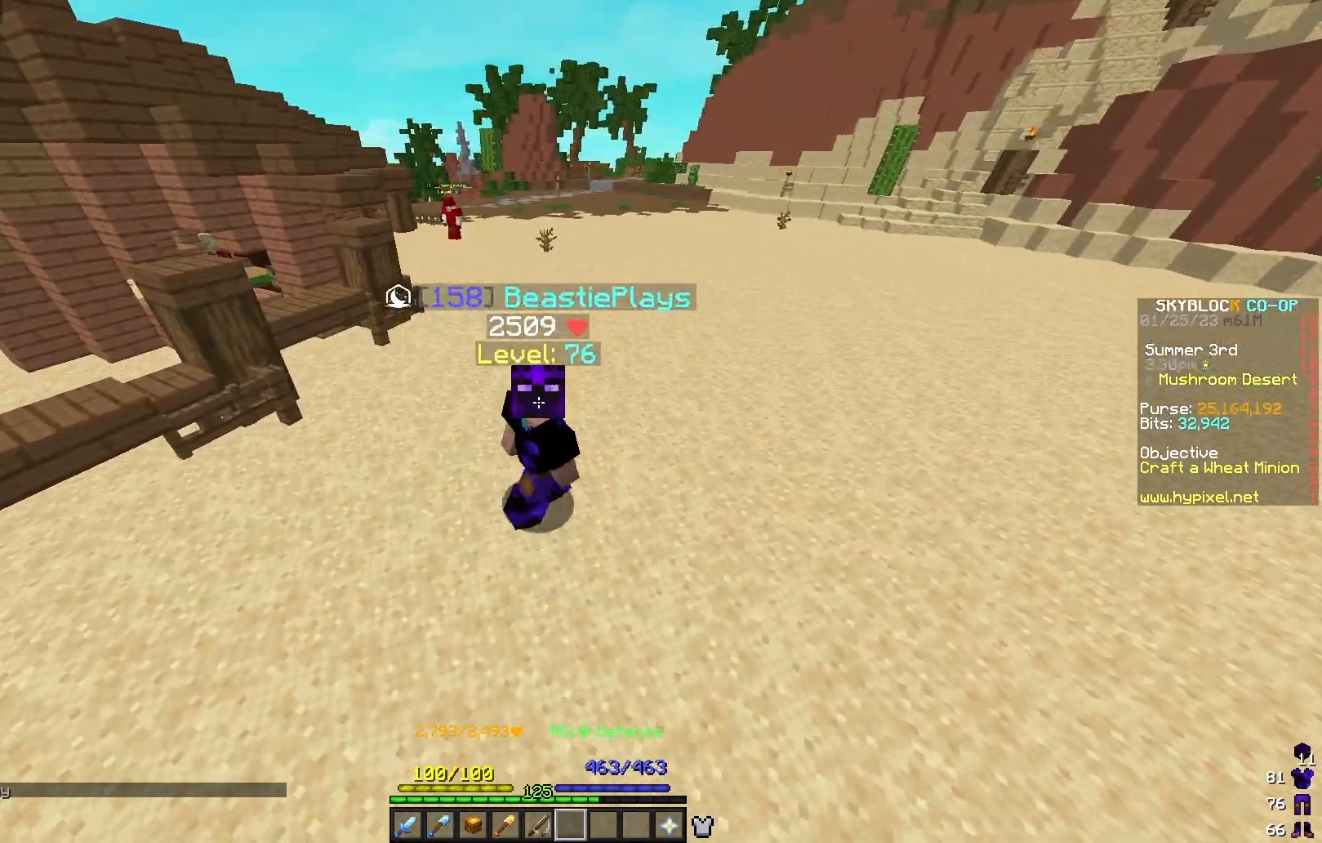
{"keys": ["s"], "mouse": [], "events": [[267, "mouse_left", "down"], [400, "mouse_left", "up"]]}
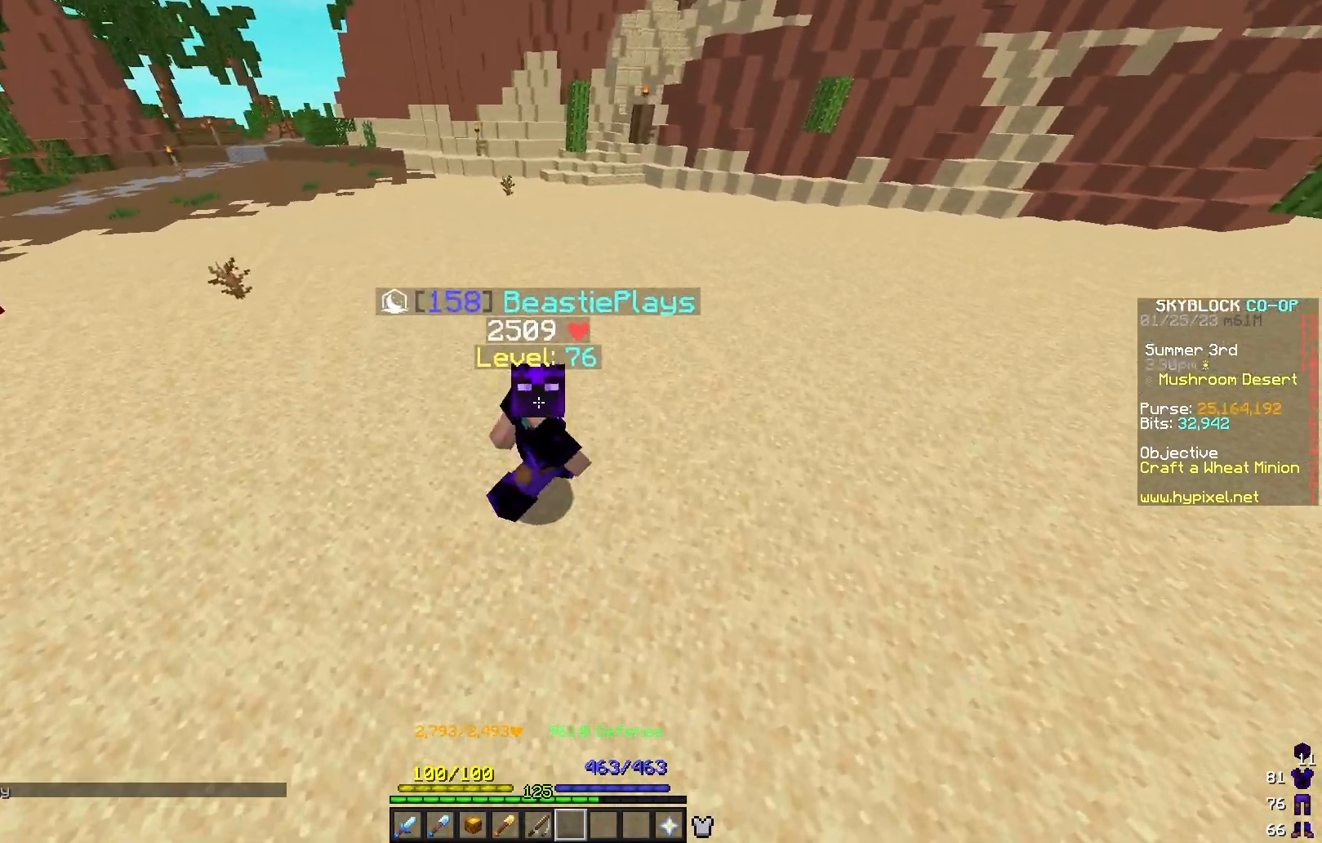
{"keys": ["s"], "mouse": [], "events": []}
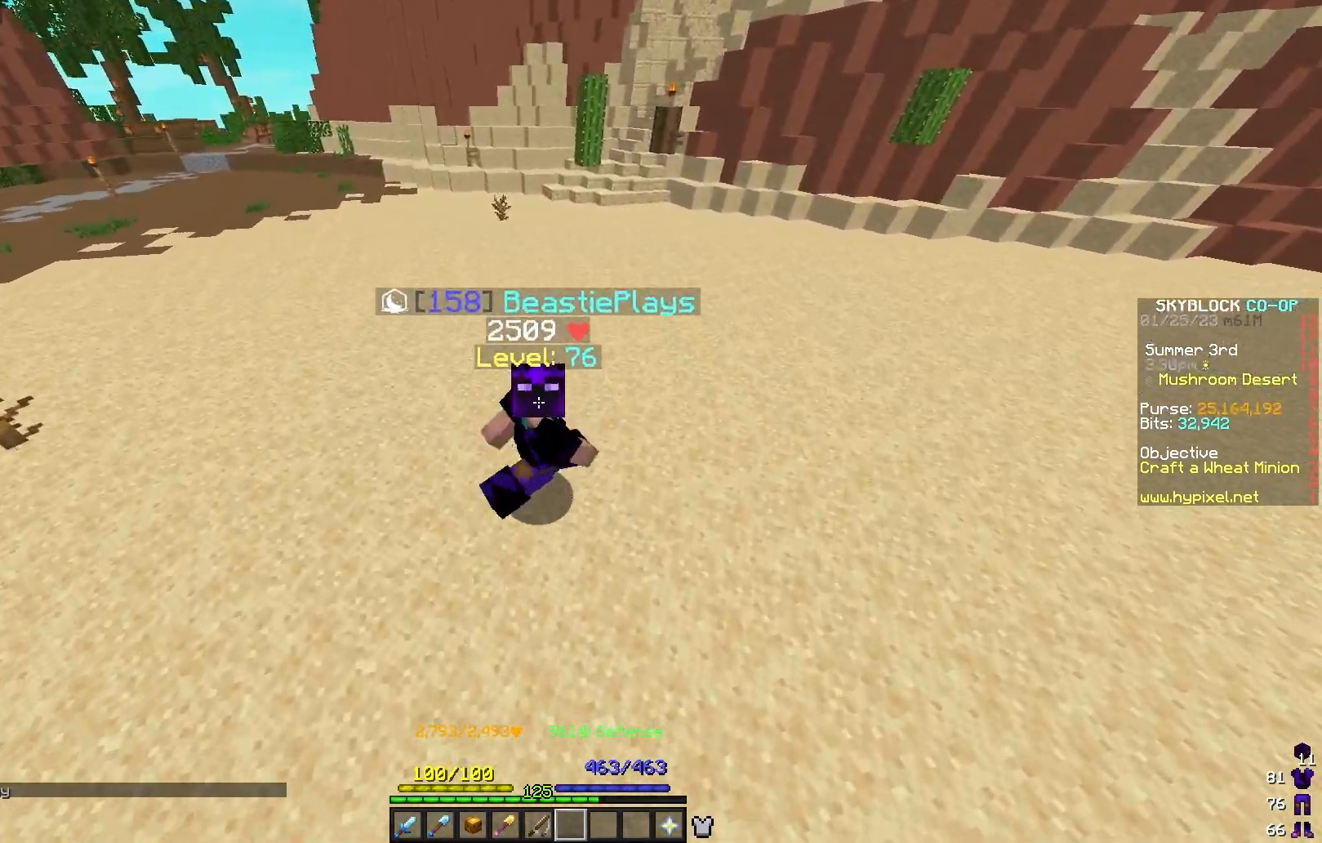
{"keys": ["s"], "mouse": [], "events": []}
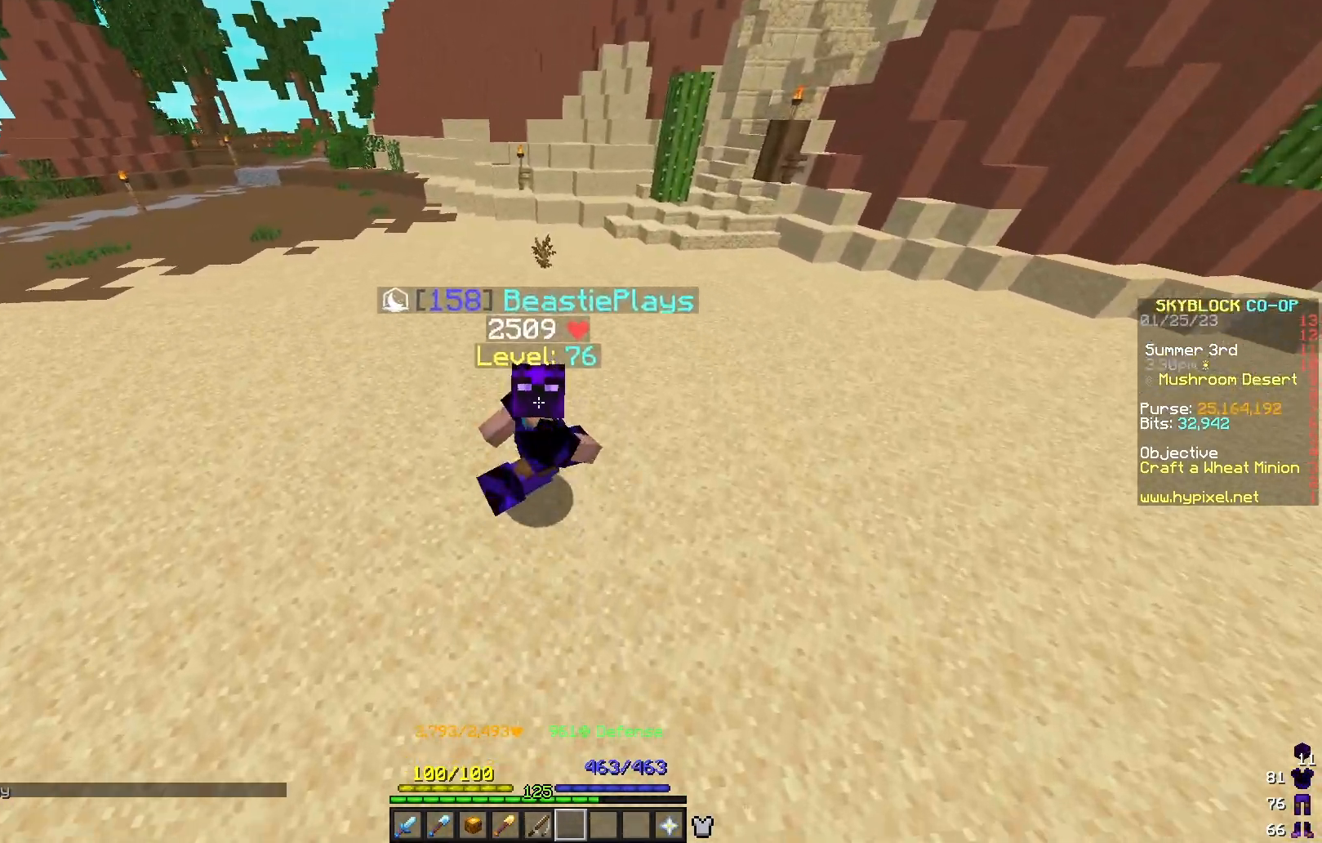
{"keys": [], "mouse": [], "events": [[233, "s", "up"]]}